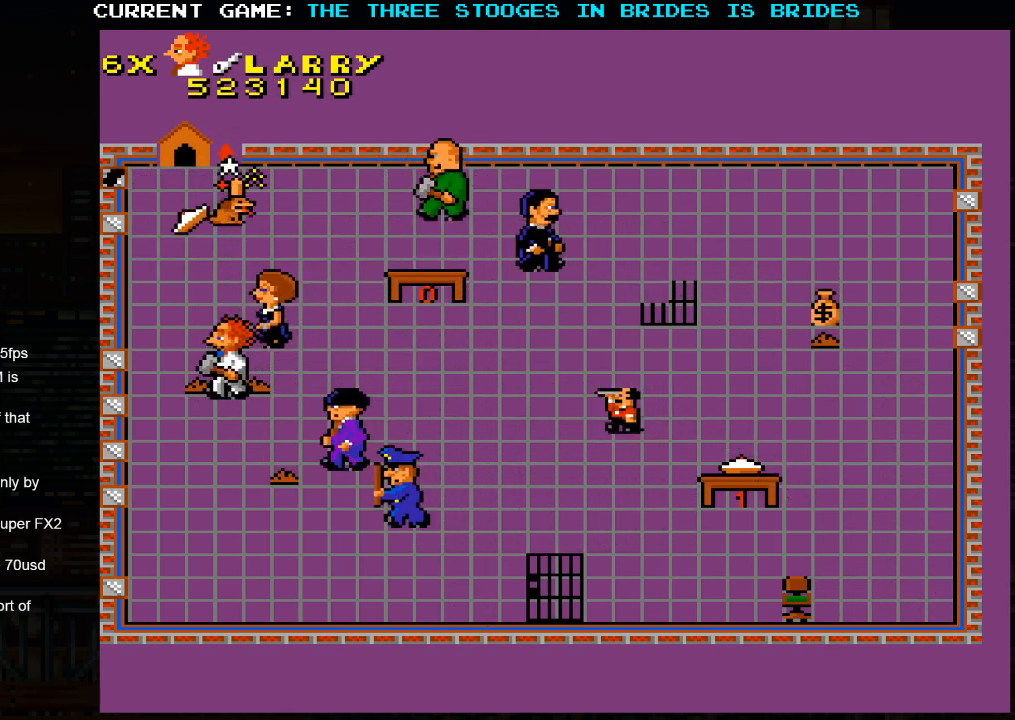
Gameplay with a controller (arcade stick); each line is a JSON object with the inputs held at the frame after it (dt_ms = milliseconds from this image to that frame). "events" lists button and stick changes between this image and that frame as [ms after this image, input, new state], when the widget could be followed in between. Not read: L3 R3.
{"dt_ms": 500, "buttons": [], "left_stick": "up-right", "events": []}
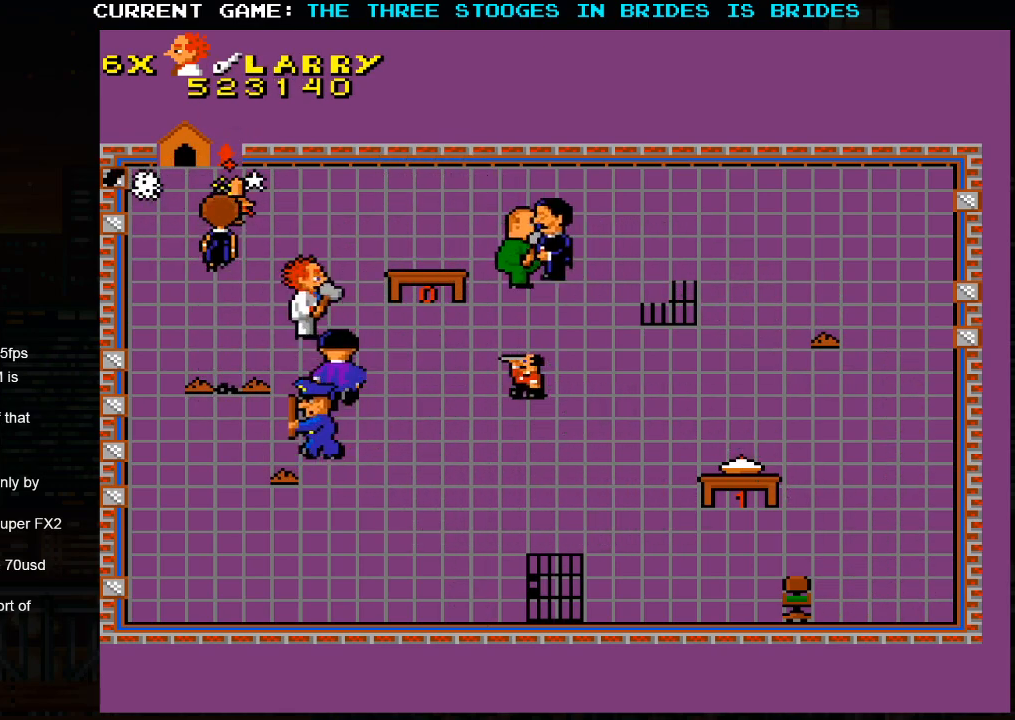
{"dt_ms": 500, "buttons": [], "left_stick": "down-right"}
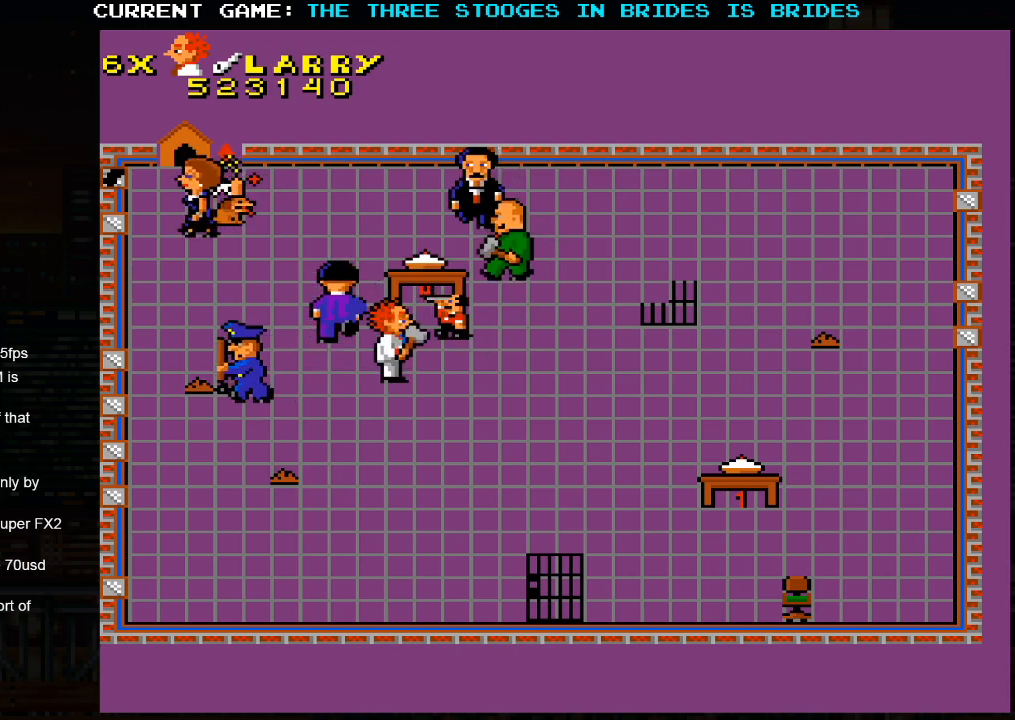
{"dt_ms": 500, "buttons": [], "left_stick": "down-right", "events": []}
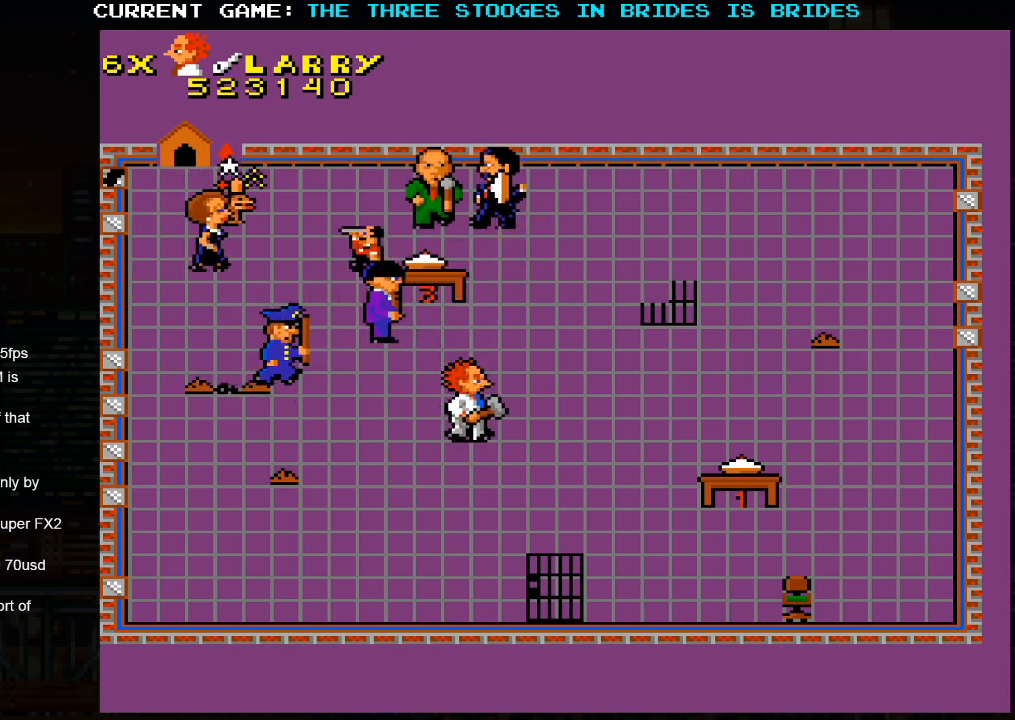
{"dt_ms": 500, "buttons": [], "left_stick": "down-right", "events": []}
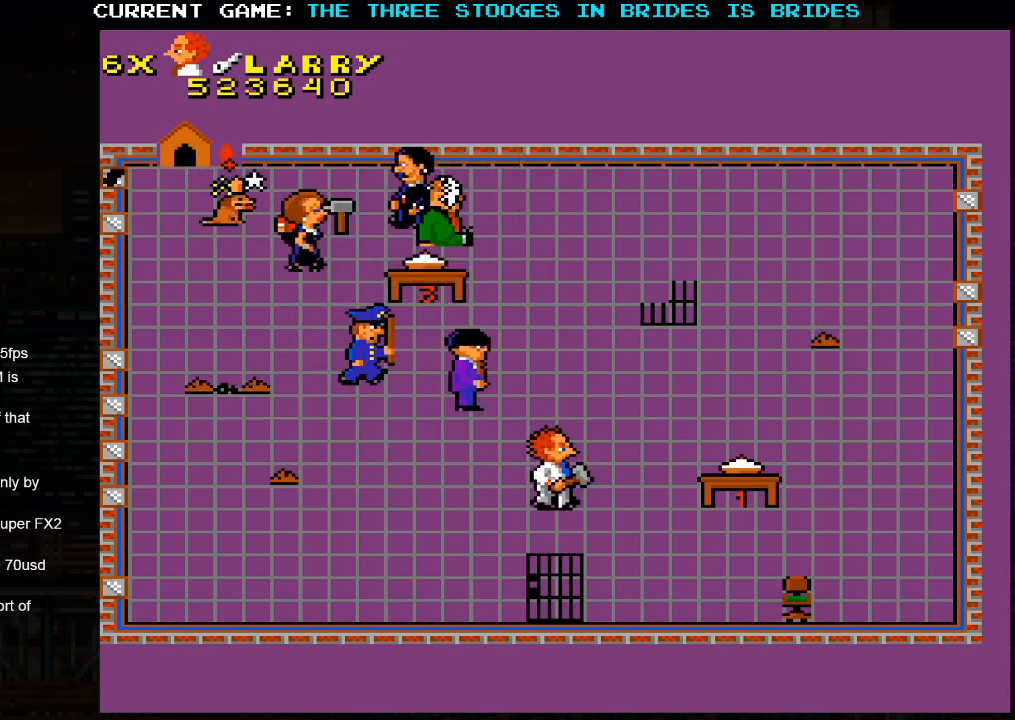
{"dt_ms": 500, "buttons": [], "left_stick": "right", "events": [[500, "left_stick", "right"]]}
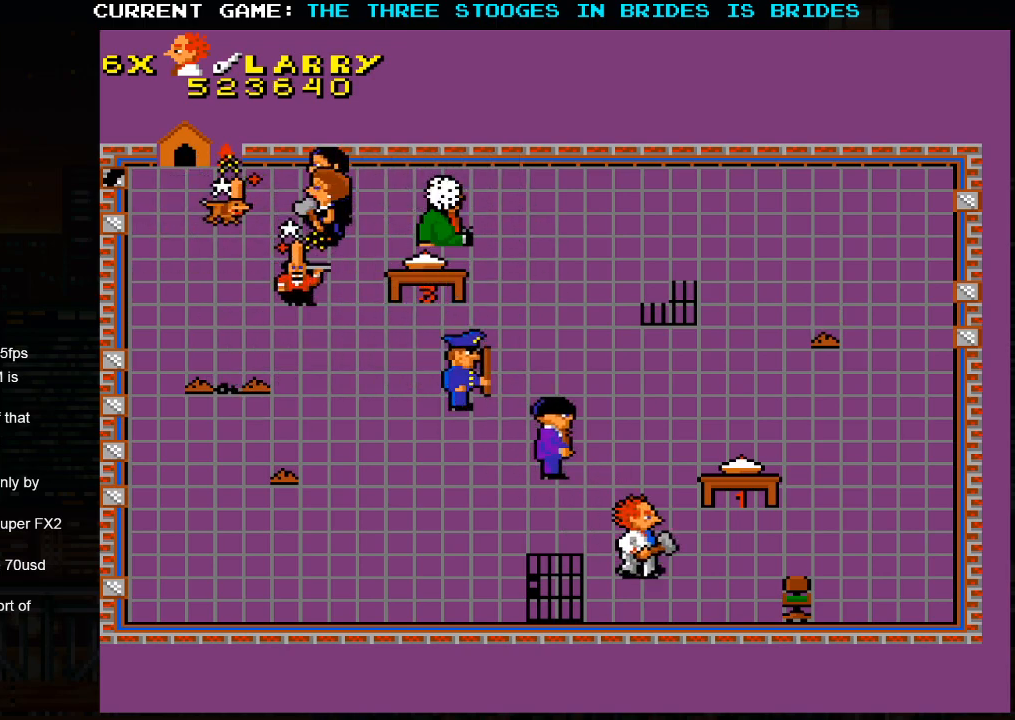
{"dt_ms": 500, "buttons": [], "left_stick": "right", "events": [[133, "left_stick", "down-right"], [367, "left_stick", "right"]]}
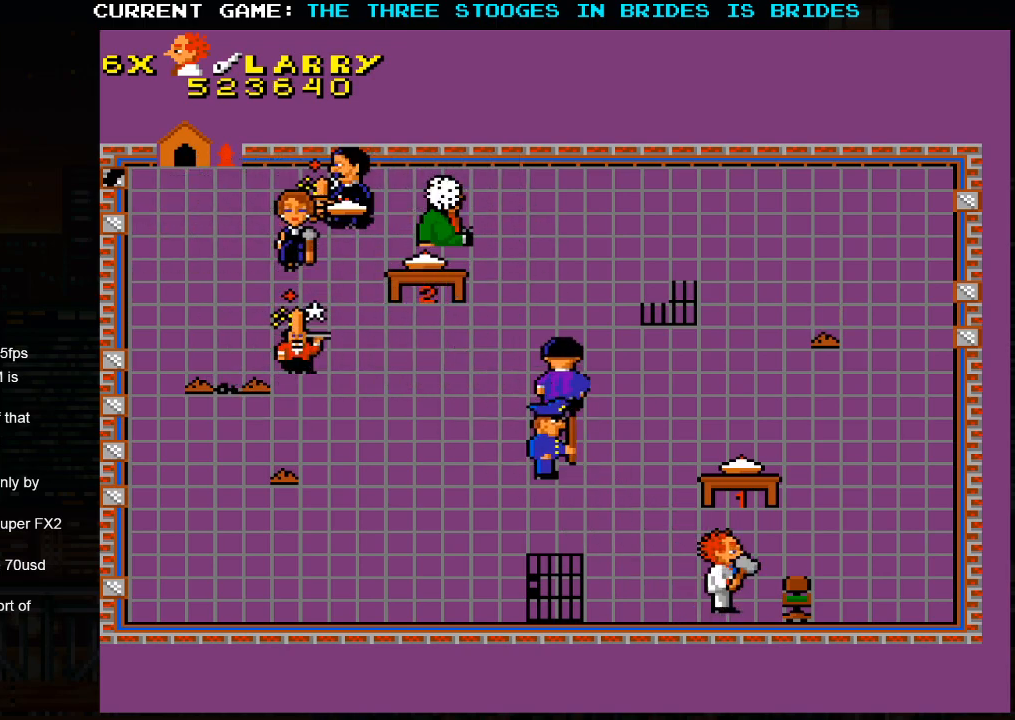
{"dt_ms": 500, "buttons": [], "left_stick": "up-right", "events": [[417, "left_stick", "up-right"]]}
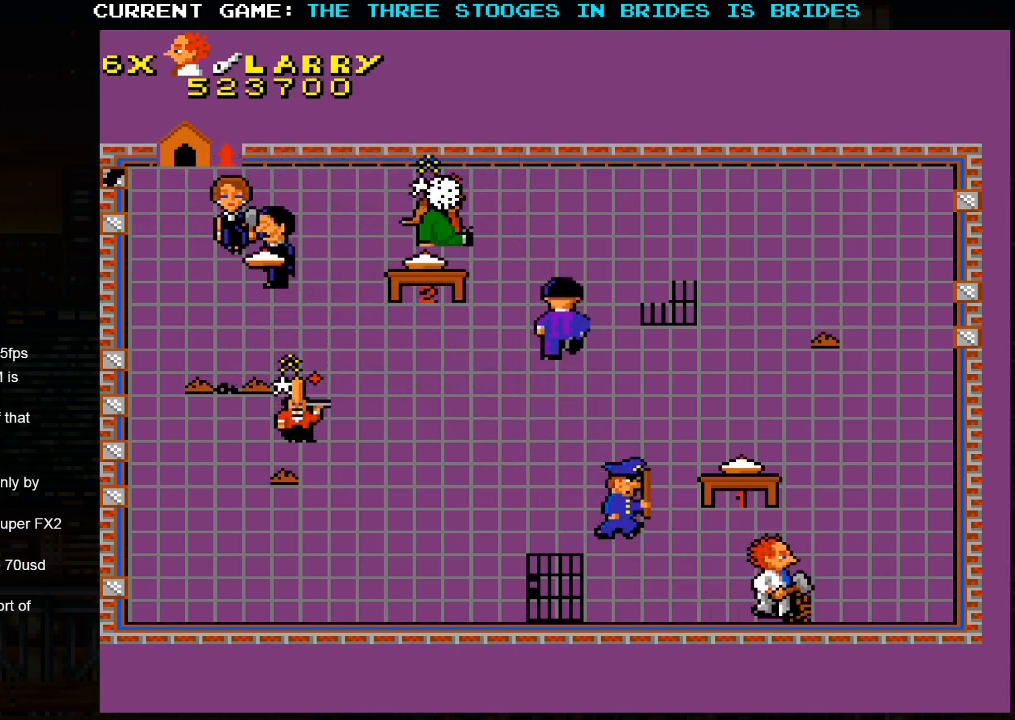
{"dt_ms": 500, "buttons": [], "left_stick": "up-right", "events": []}
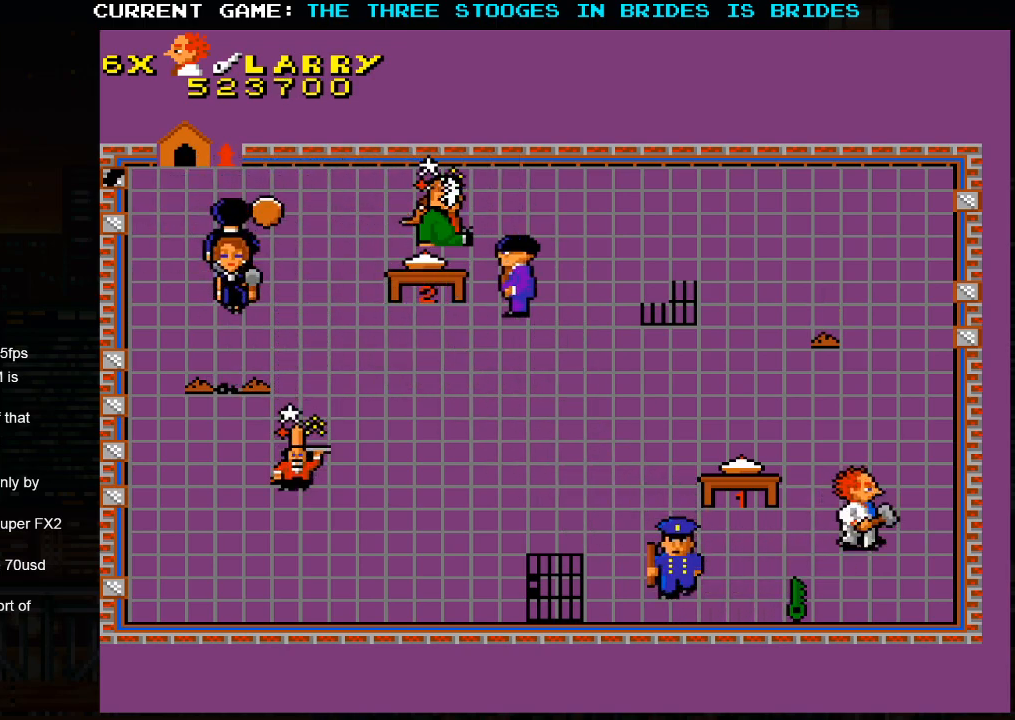
{"dt_ms": 500, "buttons": [], "left_stick": "up-left", "events": [[333, "left_stick", "up"], [483, "left_stick", "up-left"]]}
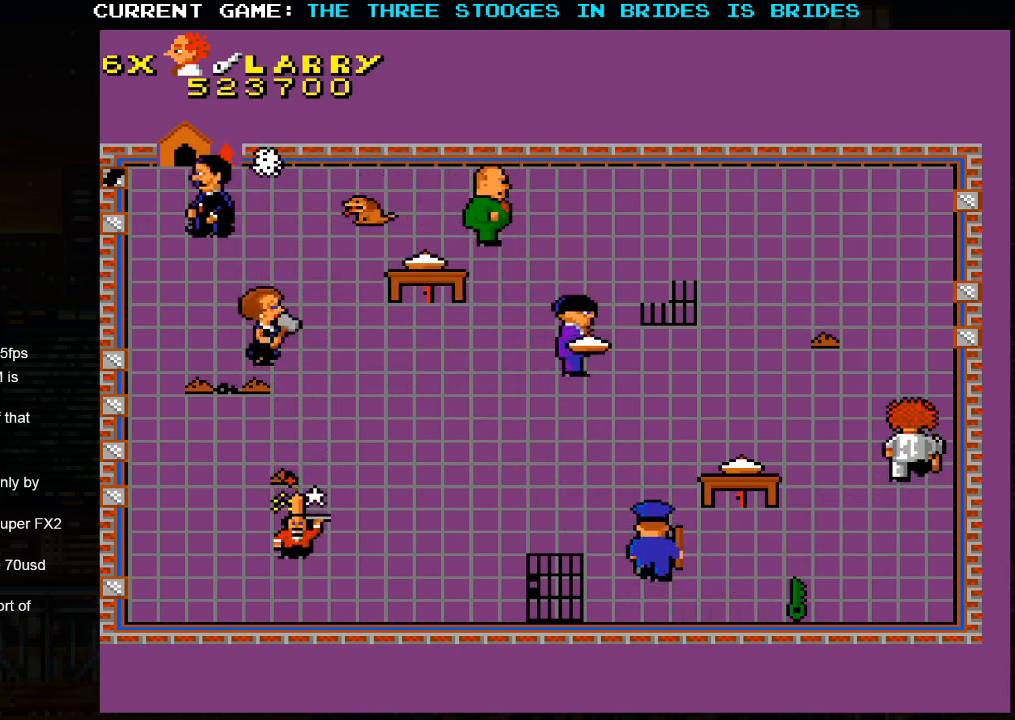
{"dt_ms": 500, "buttons": [], "left_stick": "up", "events": [[300, "left_stick", "up"]]}
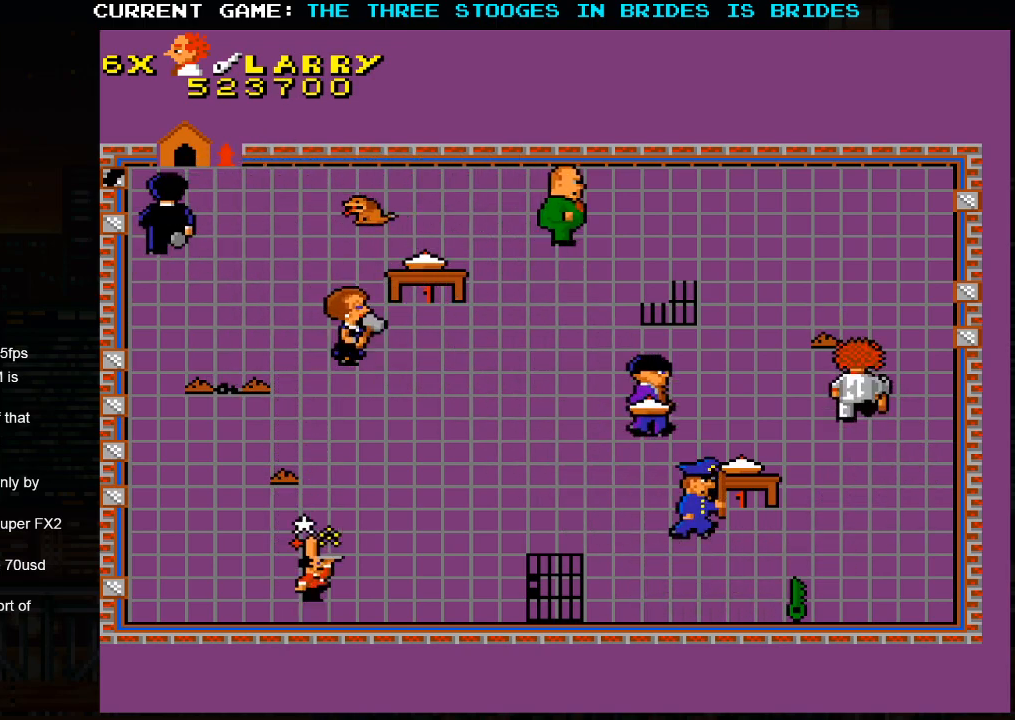
{"dt_ms": 500, "buttons": [], "left_stick": "up", "events": [[133, "left_stick", "up-left"], [300, "left_stick", "up"]]}
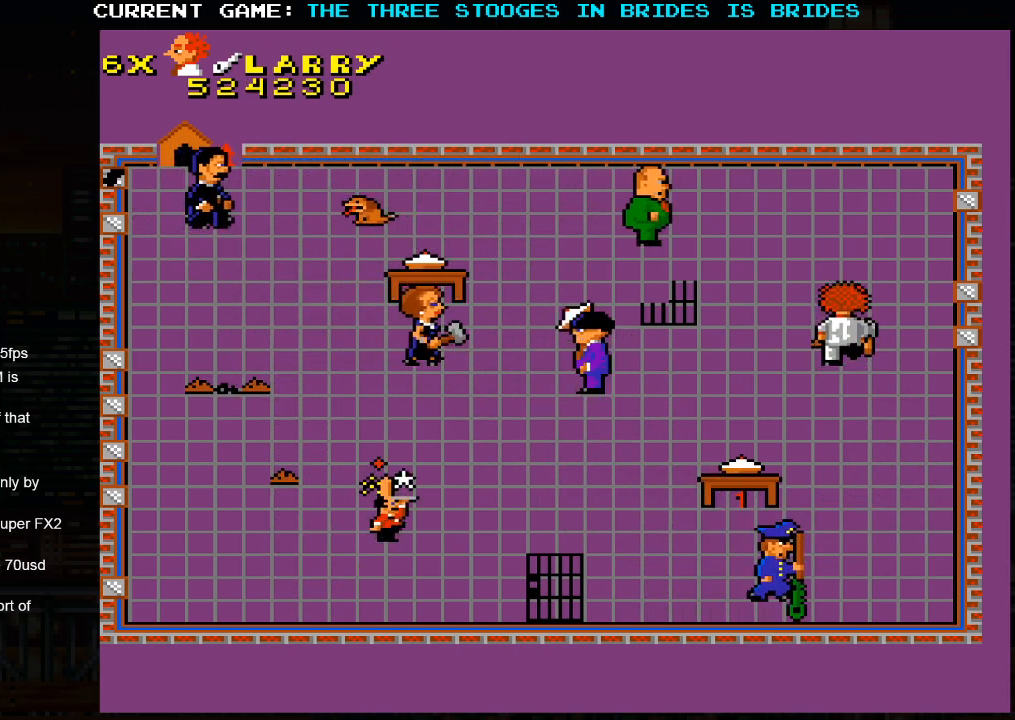
{"dt_ms": 500, "buttons": [], "left_stick": "down", "events": [[183, "left_stick", "center"], [250, "left_stick", "down"]]}
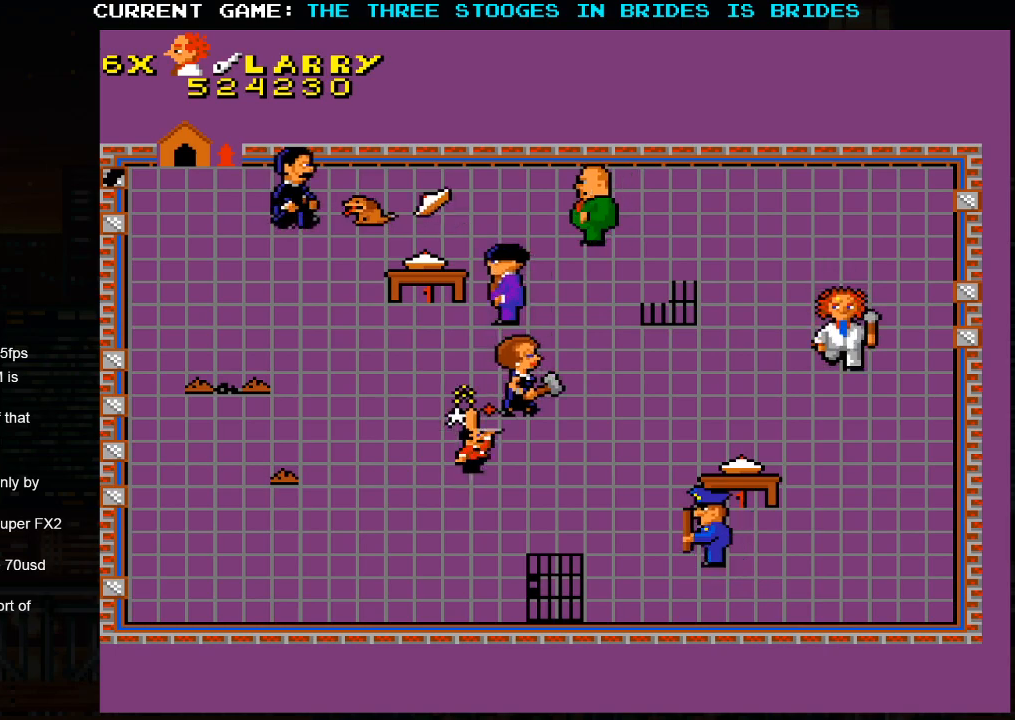
{"dt_ms": 500, "buttons": [], "left_stick": "down-right", "events": [[83, "left_stick", "center"], [133, "left_stick", "up"], [400, "left_stick", "right"], [467, "left_stick", "down-right"]]}
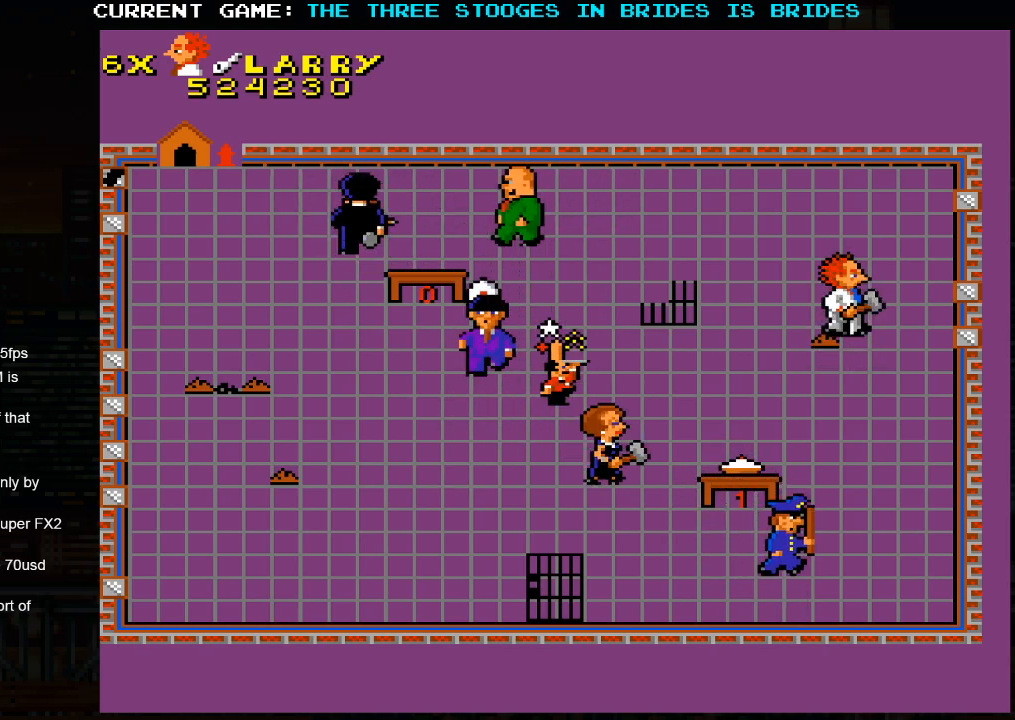
{"dt_ms": 500, "buttons": [], "left_stick": "up-left", "events": [[167, "left_stick", "left"], [233, "left_stick", "up-left"]]}
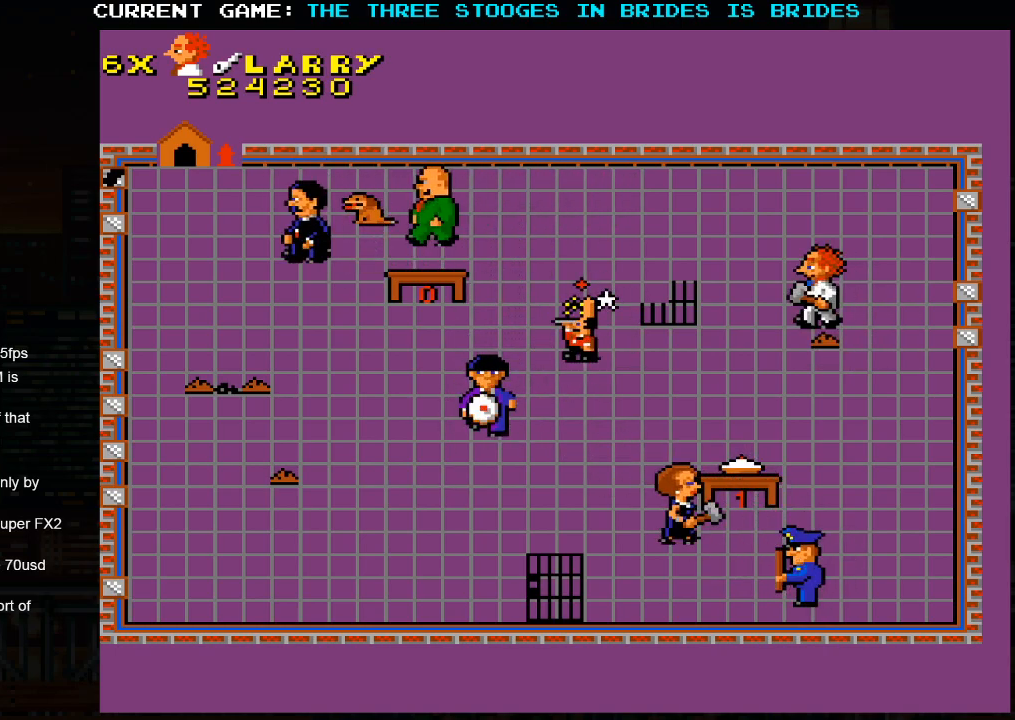
{"dt_ms": 500, "buttons": [], "left_stick": "left", "events": [[17, "left_stick", "up-right"], [167, "left_stick", "down-right"], [333, "left_stick", "left"]]}
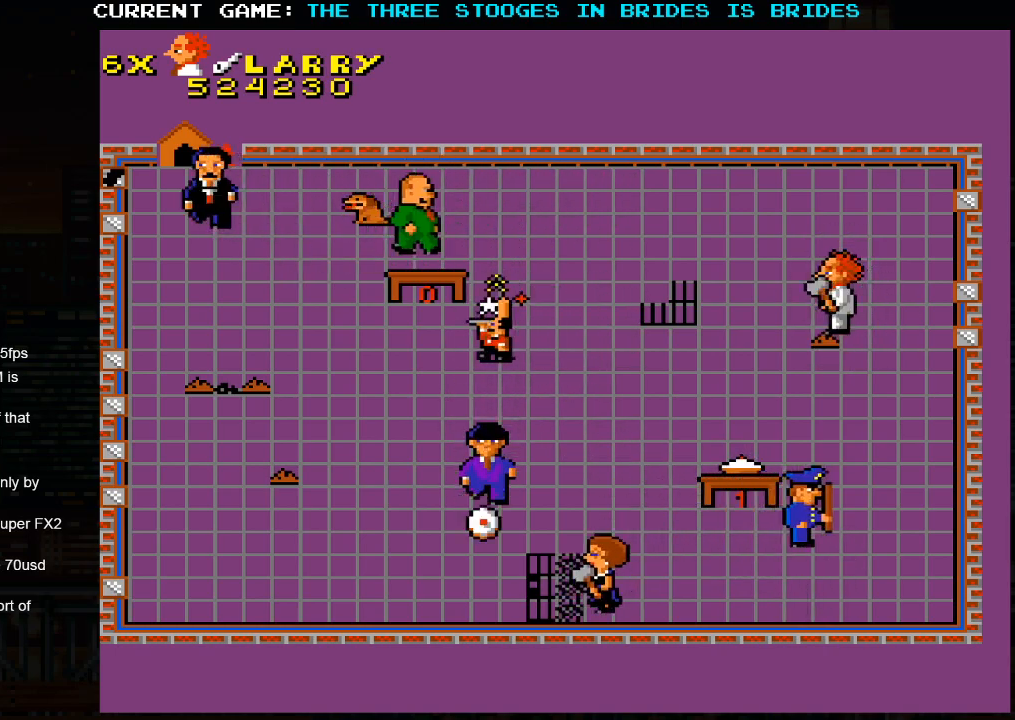
{"dt_ms": 1000, "buttons": [], "left_stick": "up-left"}
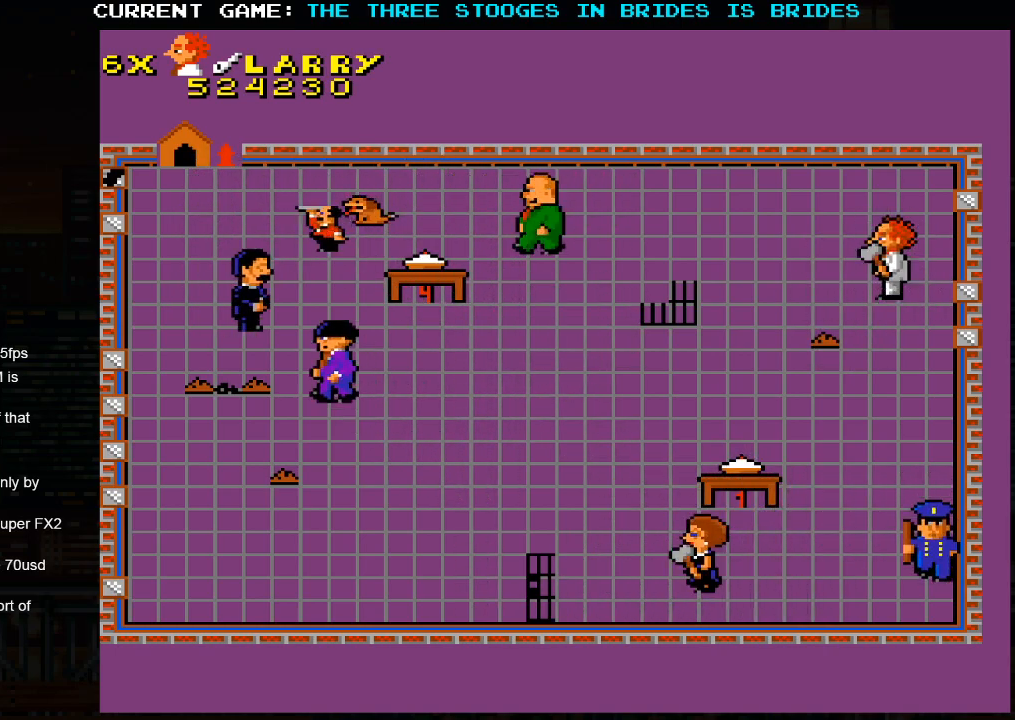
{"dt_ms": 500, "buttons": [], "left_stick": "center"}
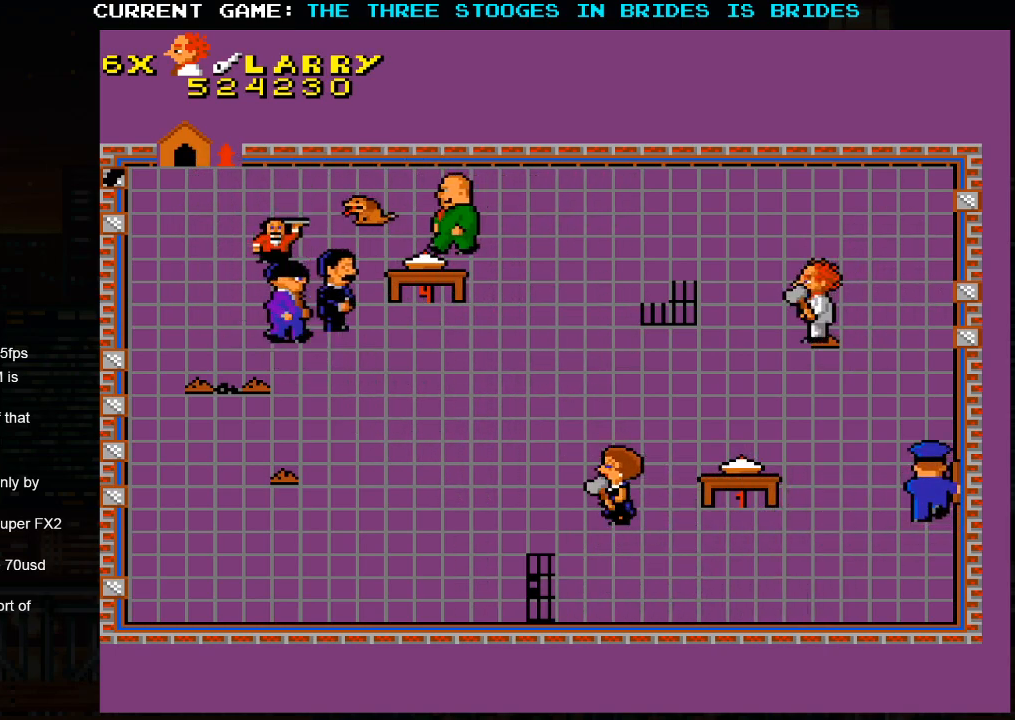
{"dt_ms": 500, "buttons": [], "left_stick": "center", "events": []}
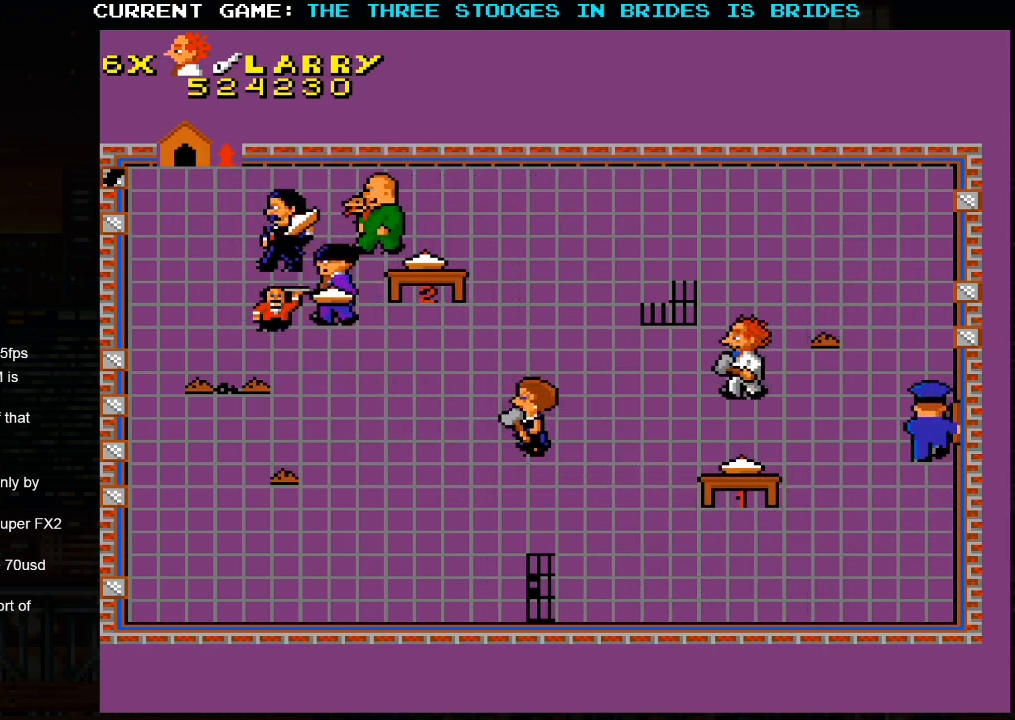
{"dt_ms": 500, "buttons": [], "left_stick": "down", "events": [[500, "left_stick", "down"]]}
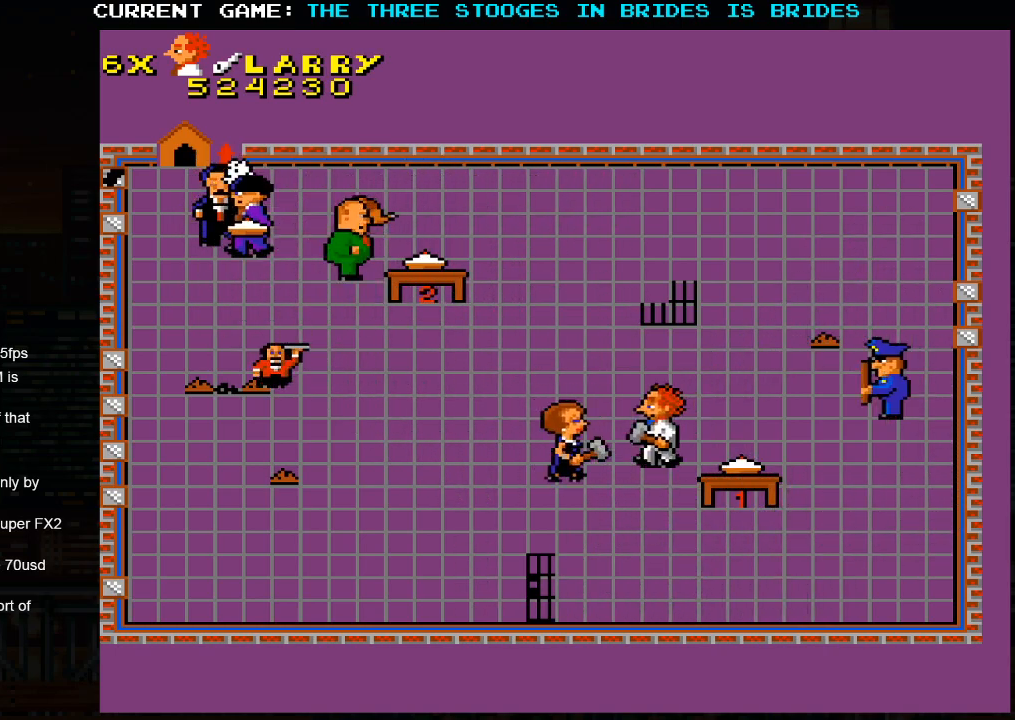
{"dt_ms": 500, "buttons": [], "left_stick": "up-left", "events": [[67, "left_stick", "down-right"], [200, "left_stick", "up-right"], [333, "left_stick", "up"], [483, "left_stick", "up-left"]]}
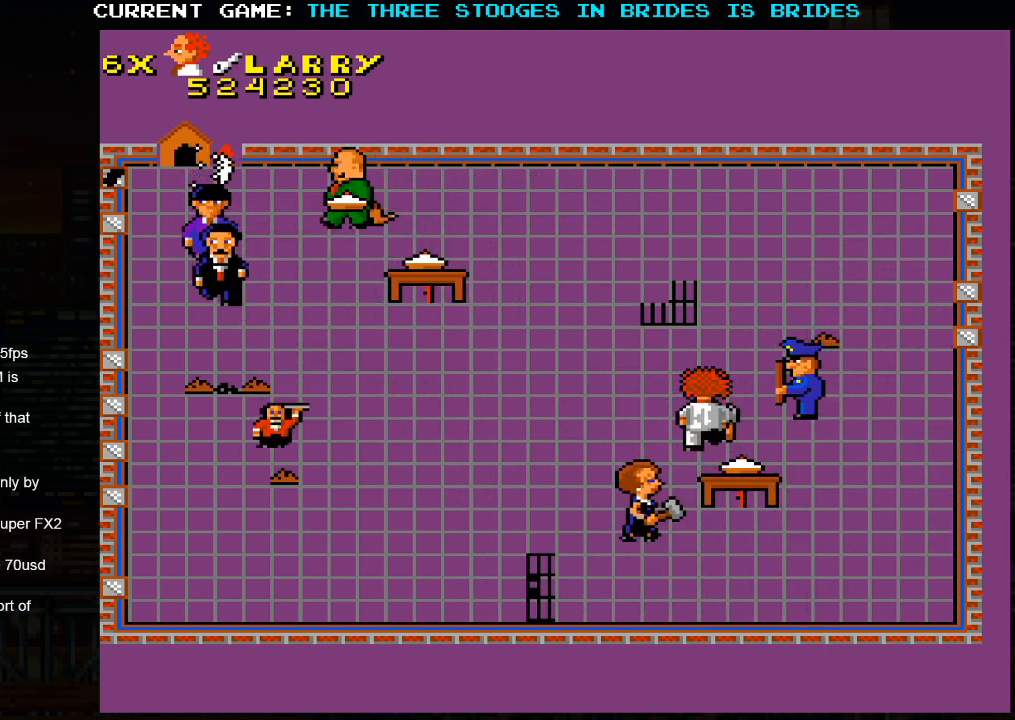
{"dt_ms": 500, "buttons": [], "left_stick": "center", "events": [[433, "left_stick", "center"]]}
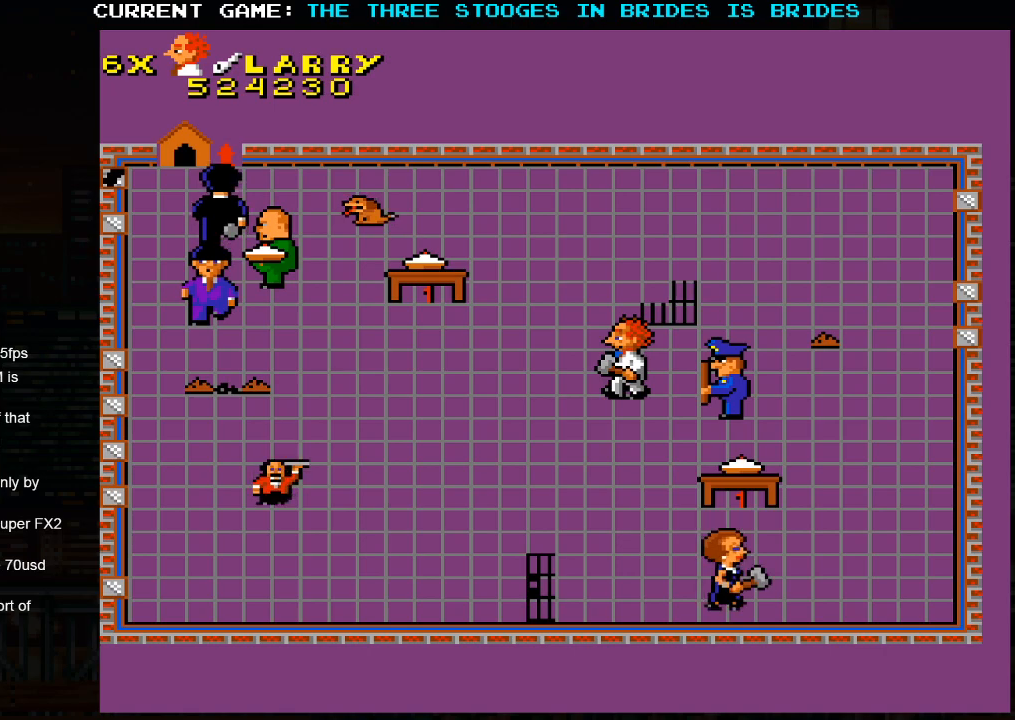
{"dt_ms": 500, "buttons": [], "left_stick": "center", "events": []}
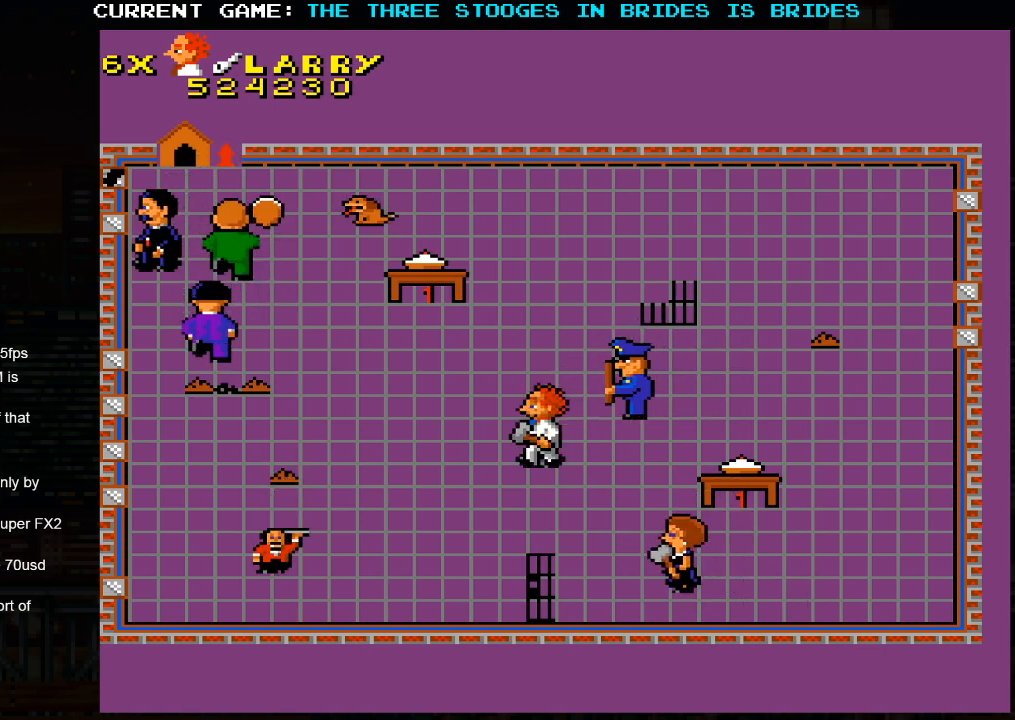
{"dt_ms": 500, "buttons": [], "left_stick": "up-left", "events": [[300, "left_stick", "left"], [483, "left_stick", "up-left"]]}
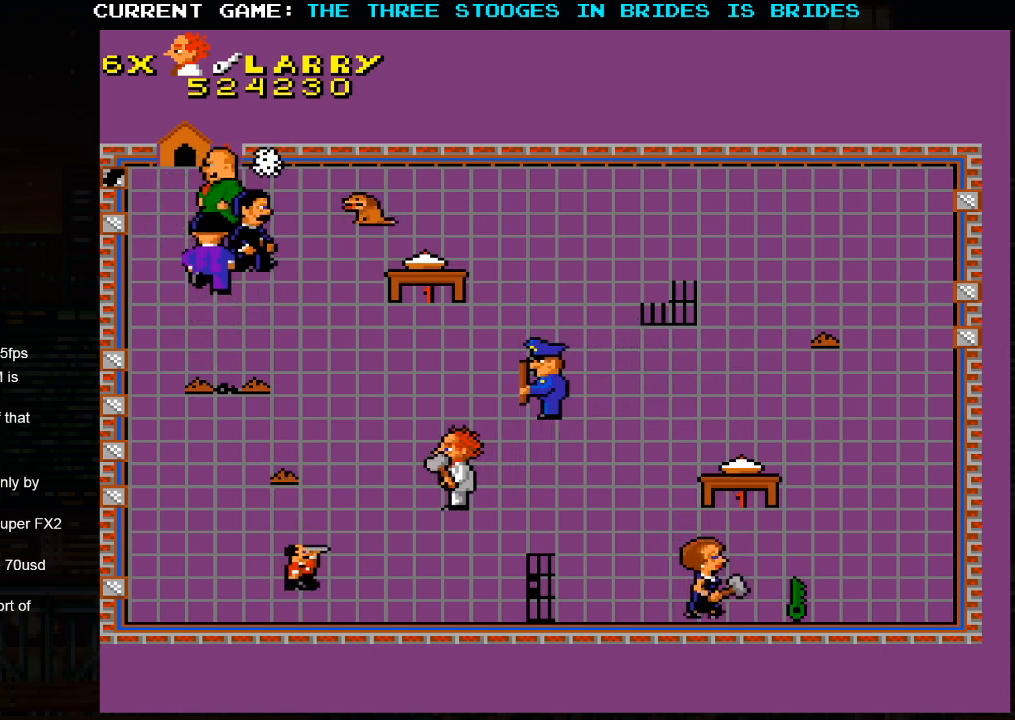
{"dt_ms": 500, "buttons": [], "left_stick": "center", "events": [[500, "left_stick", "center"]]}
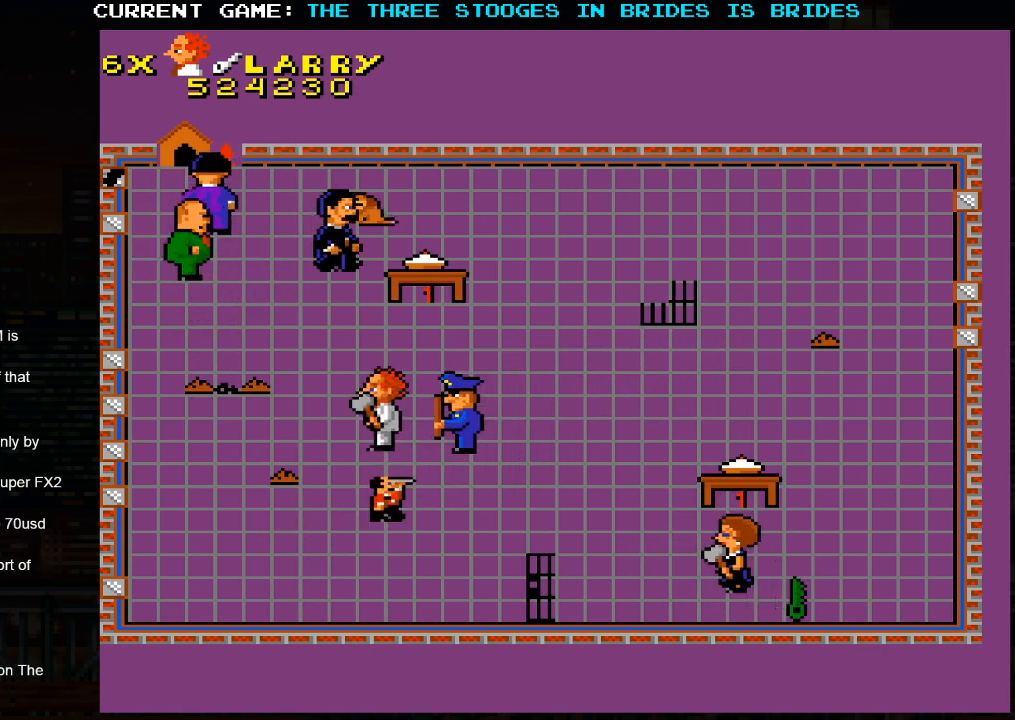
{"dt_ms": 500, "buttons": [], "left_stick": "up-right", "events": [[217, "left_stick", "left"], [350, "left_stick", "up"], [400, "left_stick", "up-right"]]}
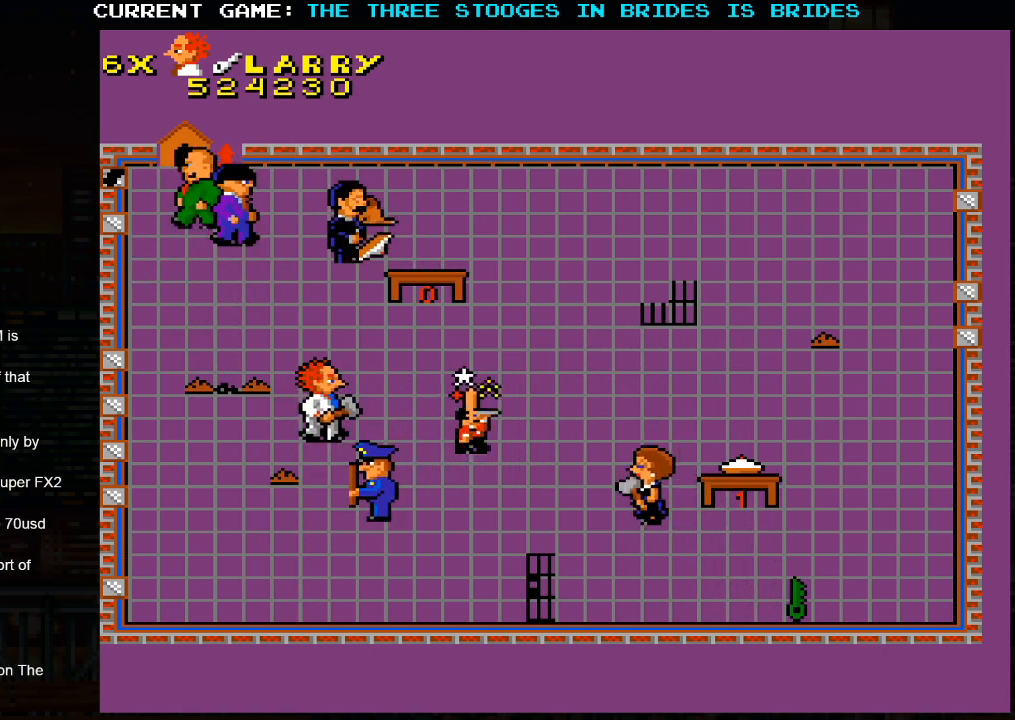
{"dt_ms": 1000, "buttons": [], "left_stick": "down-right"}
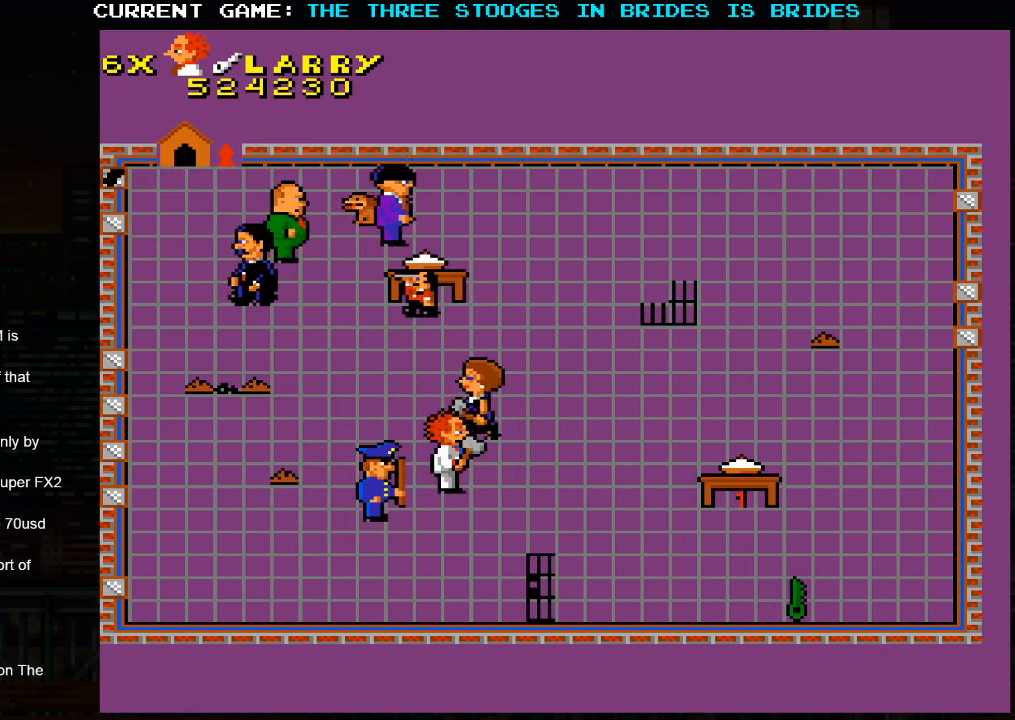
{"dt_ms": 500, "buttons": [], "left_stick": "down-right", "events": []}
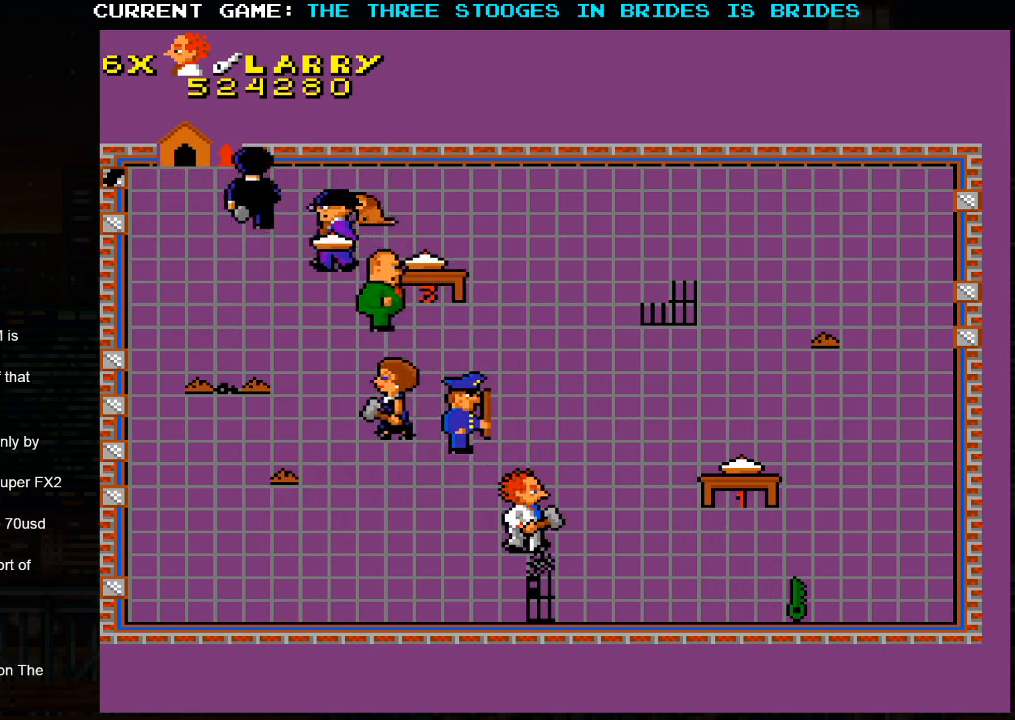
{"dt_ms": 500, "buttons": [], "left_stick": "center", "events": [[350, "left_stick", "center"]]}
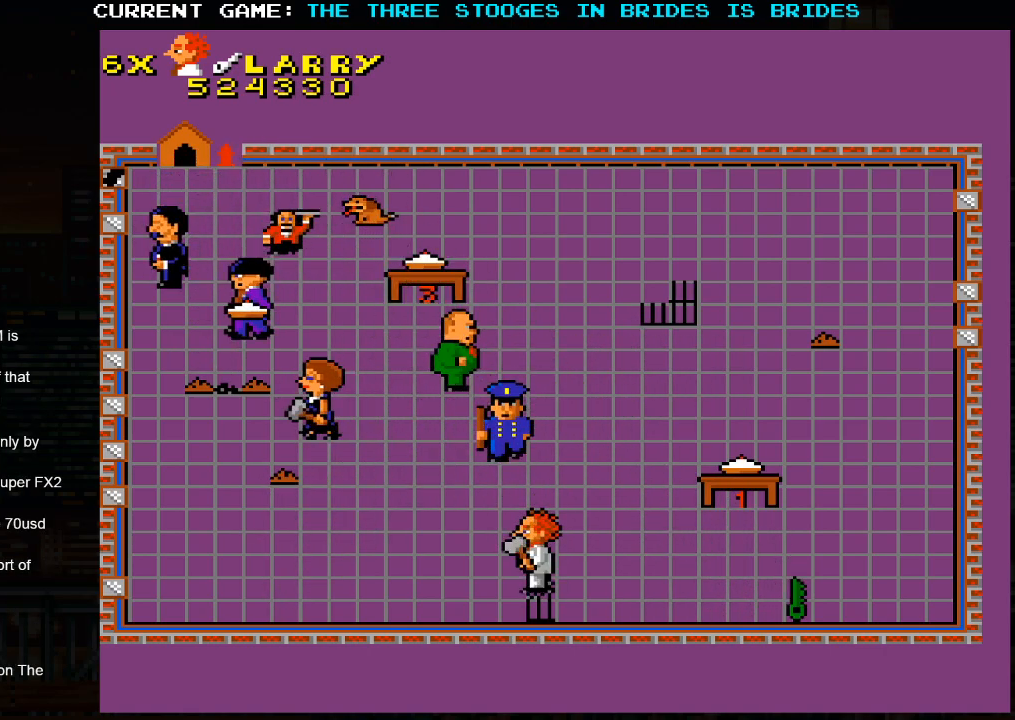
{"dt_ms": 500, "buttons": [], "left_stick": "right", "events": [[100, "left_stick", "down-right"], [217, "left_stick", "right"]]}